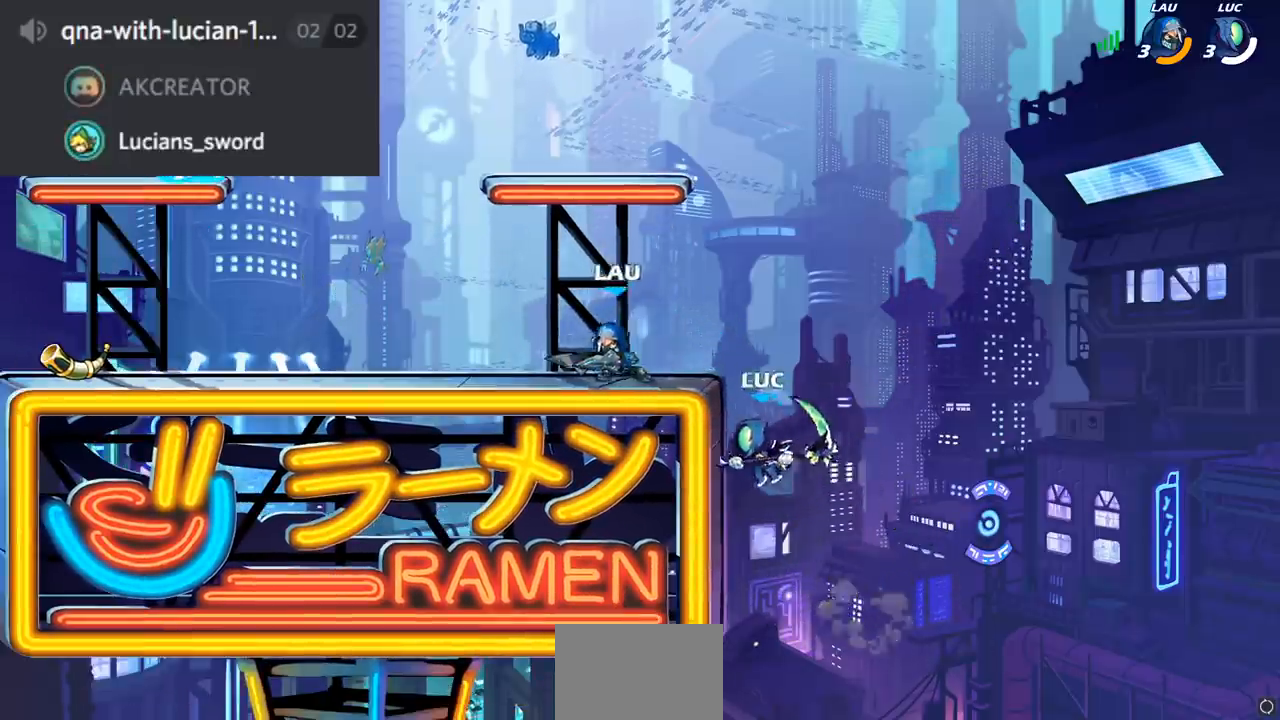
Gameplay with a controller (PlayStation layout); each line is a JSON object with the inputs held at the frame after it. "events" lists button and stick changes between this image and that frame as [ms after this image, input, new state], when the widget could be followed in between.
{"buttons": [], "left_stick": "up-left", "right_stick": "center", "events": [[50, "CROSS", "down"], [67, "left_stick", "up-right"], [200, "CROSS", "up"], [300, "CROSS", "down"], [383, "left_stick", "up-left"], [417, "CROSS", "up"]]}
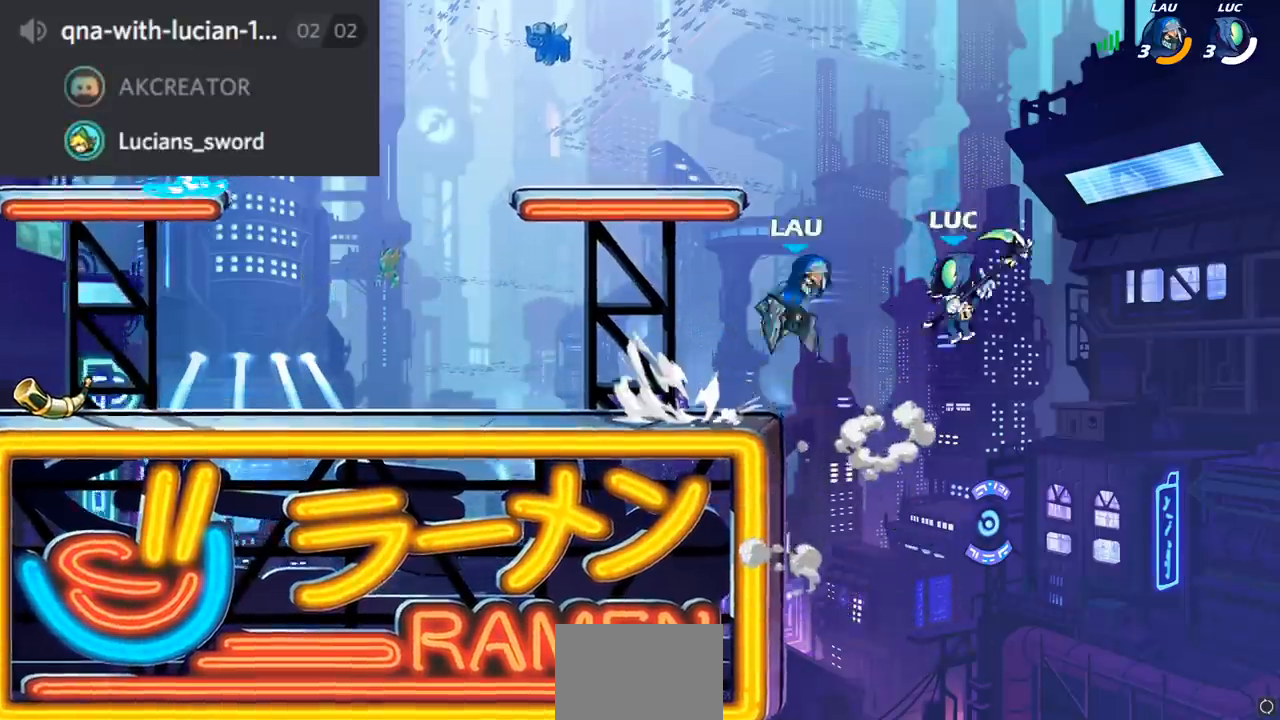
{"buttons": [], "left_stick": "down-left", "right_stick": "center", "events": [[50, "left_stick", "left"], [251, "left_stick", "down-left"]]}
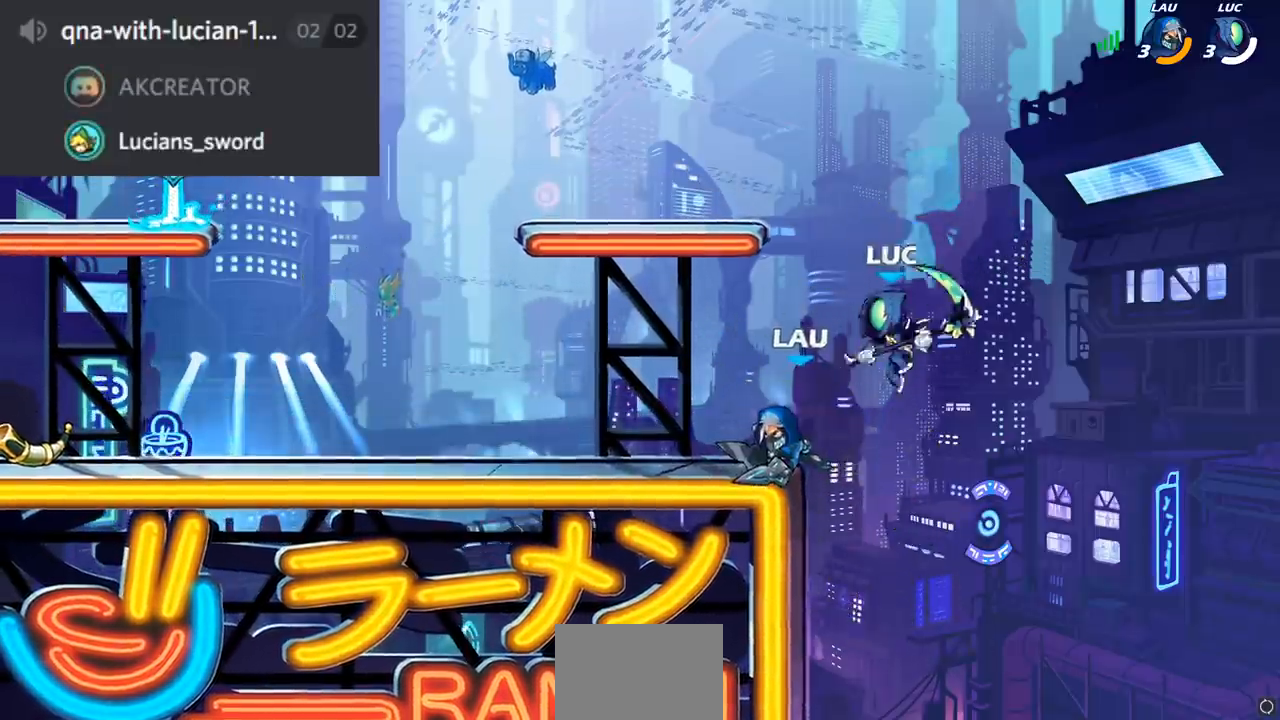
{"buttons": [], "left_stick": "center", "right_stick": "center", "events": [[33, "R2", "down"], [66, "CIRCLE", "down"], [133, "CIRCLE", "up"], [133, "R2", "up"], [167, "left_stick", "center"]]}
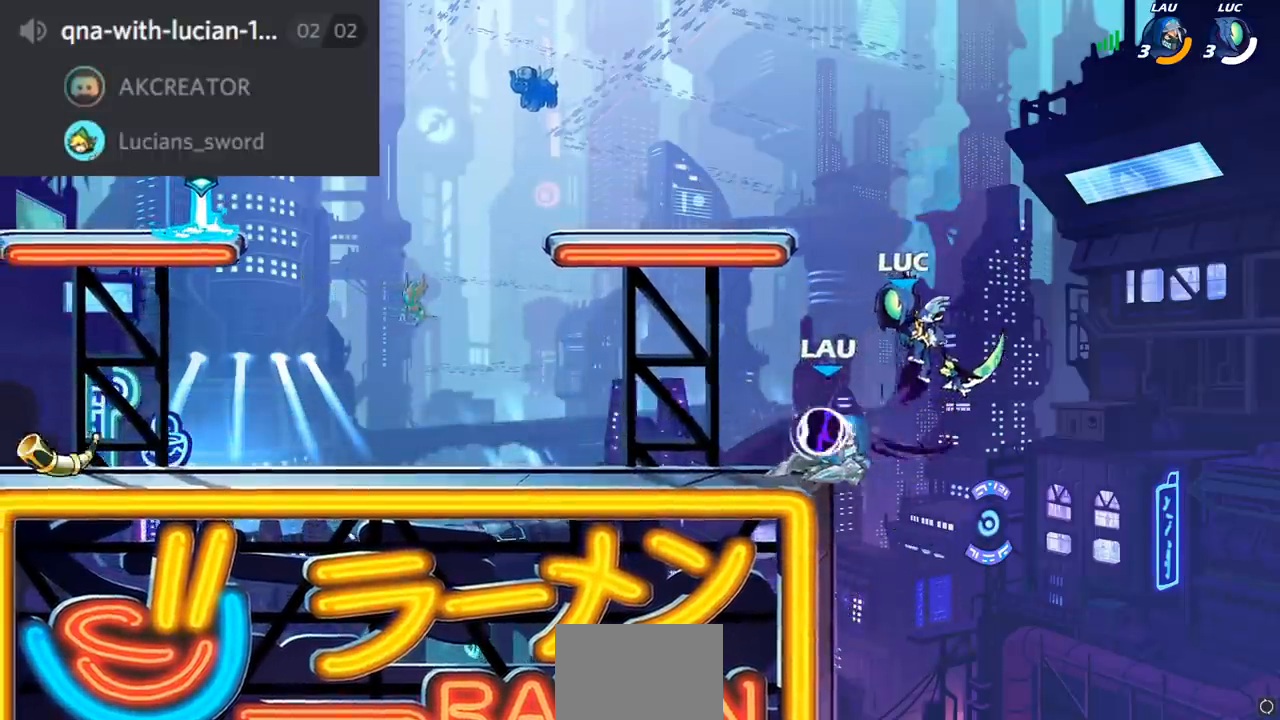
{"buttons": [], "left_stick": "left", "right_stick": "center", "events": [[401, "left_stick", "left"]]}
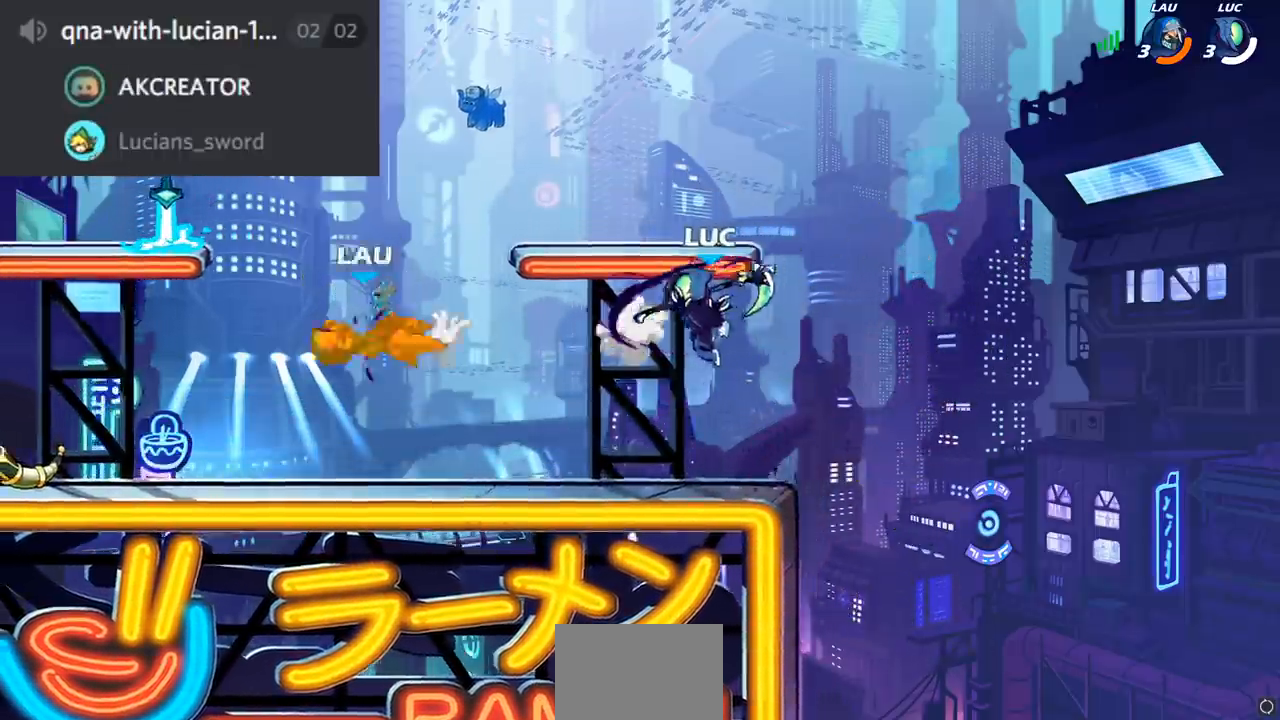
{"buttons": [], "left_stick": "left", "right_stick": "center", "events": [[67, "left_stick", "center"], [150, "left_stick", "left"]]}
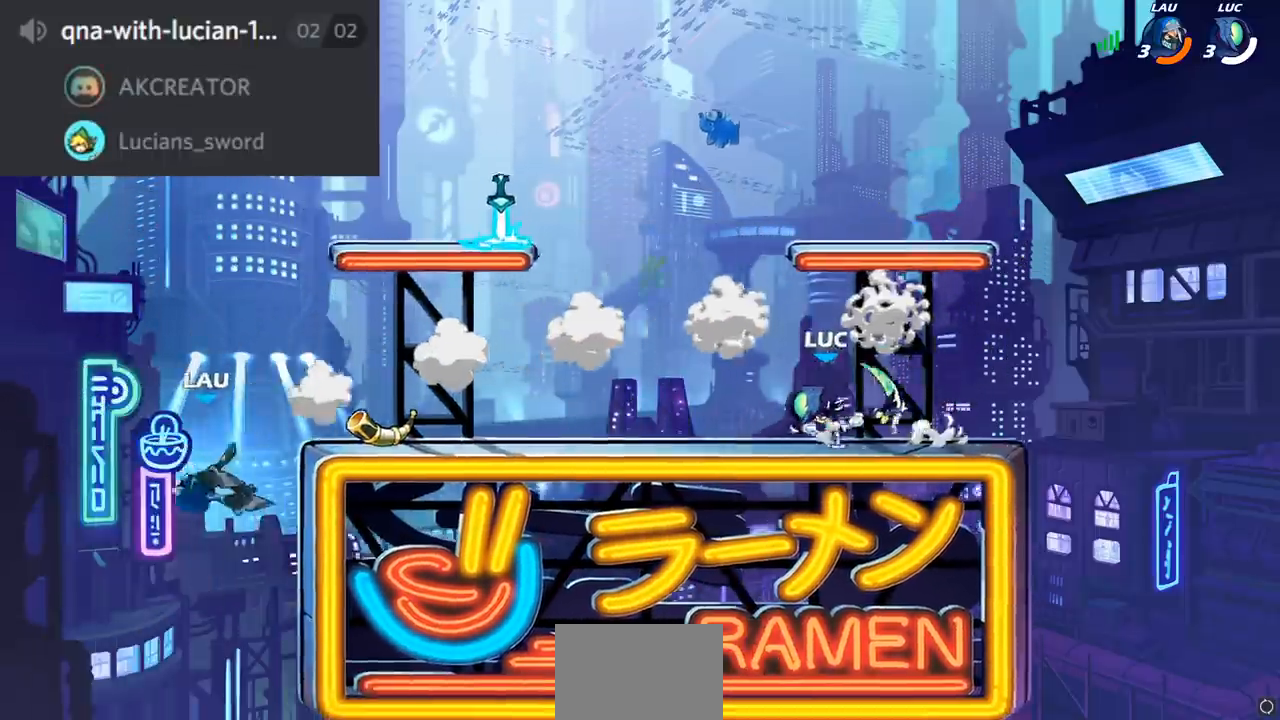
{"buttons": ["CIRCLE"], "left_stick": "left", "right_stick": "center", "events": [[401, "R2", "down"], [434, "CIRCLE", "down"], [501, "R2", "up"]]}
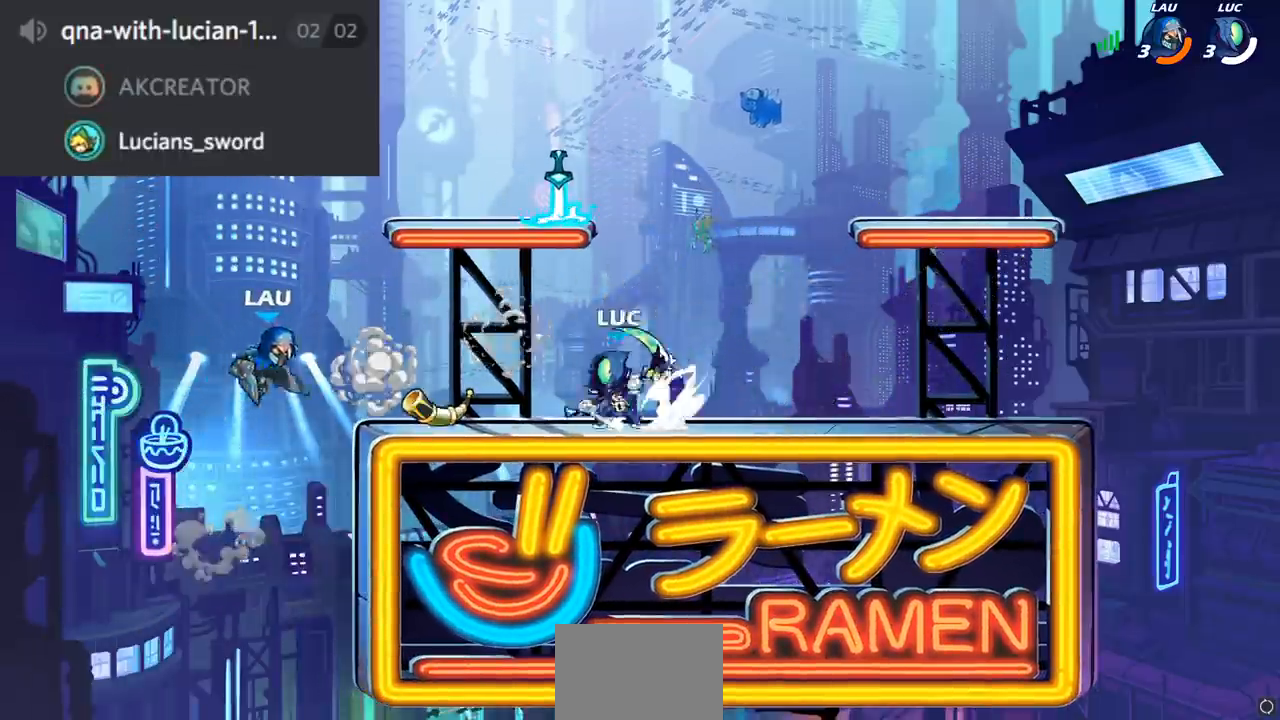
{"buttons": [], "left_stick": "left", "right_stick": "center", "events": [[33, "CIRCLE", "up"]]}
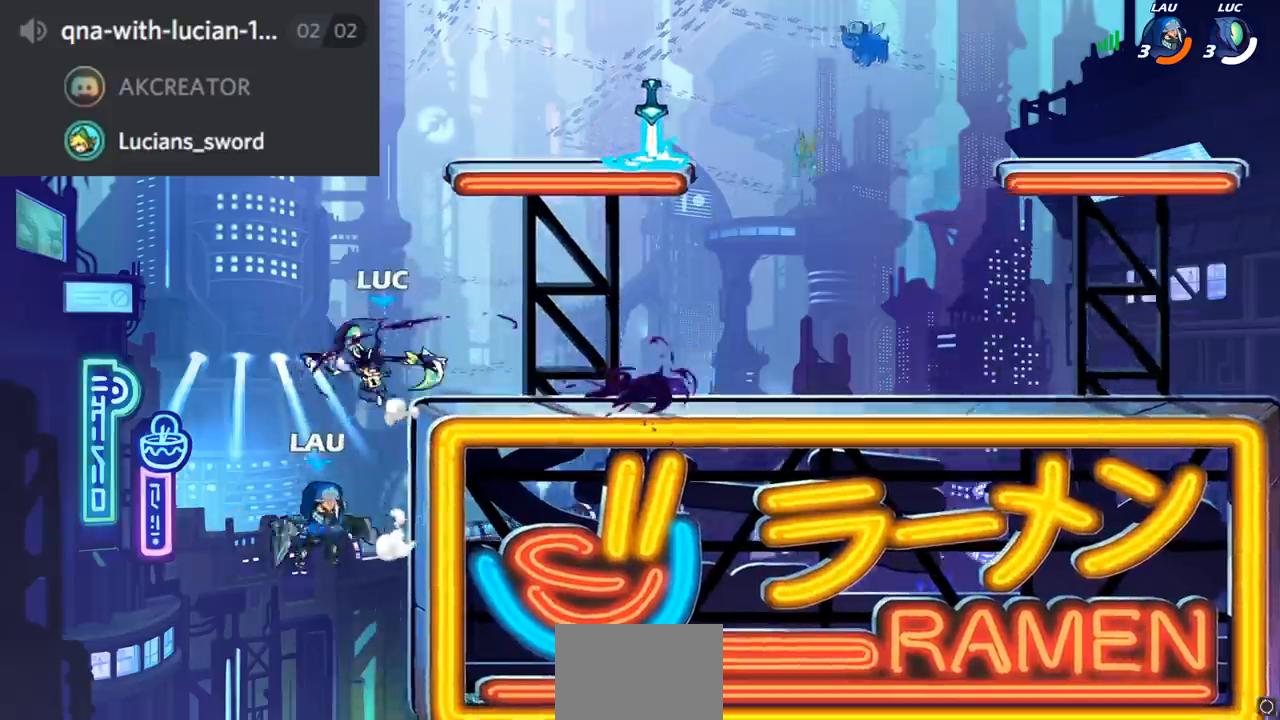
{"buttons": [], "left_stick": "center", "right_stick": "center", "events": [[134, "left_stick", "right"], [184, "left_stick", "center"], [217, "CIRCLE", "down"], [301, "CIRCLE", "up"]]}
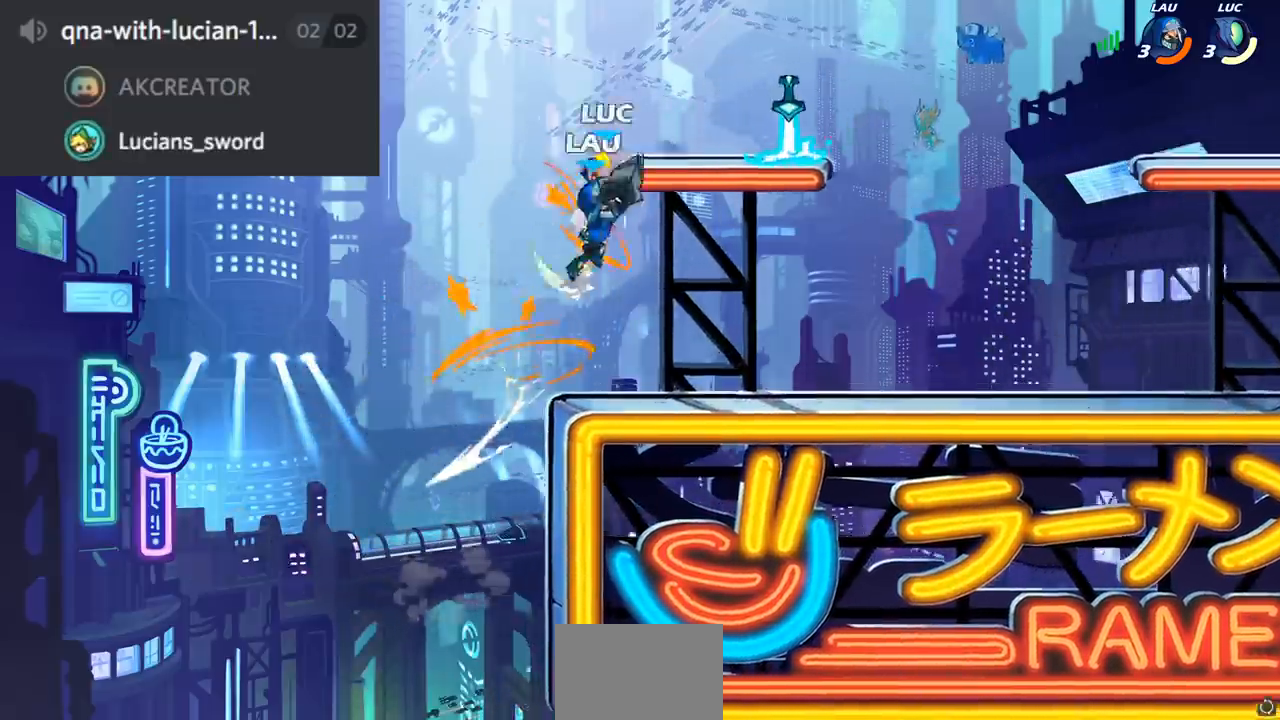
{"buttons": ["R2"], "left_stick": "right", "right_stick": "center", "events": [[317, "left_stick", "right"], [383, "R2", "down"]]}
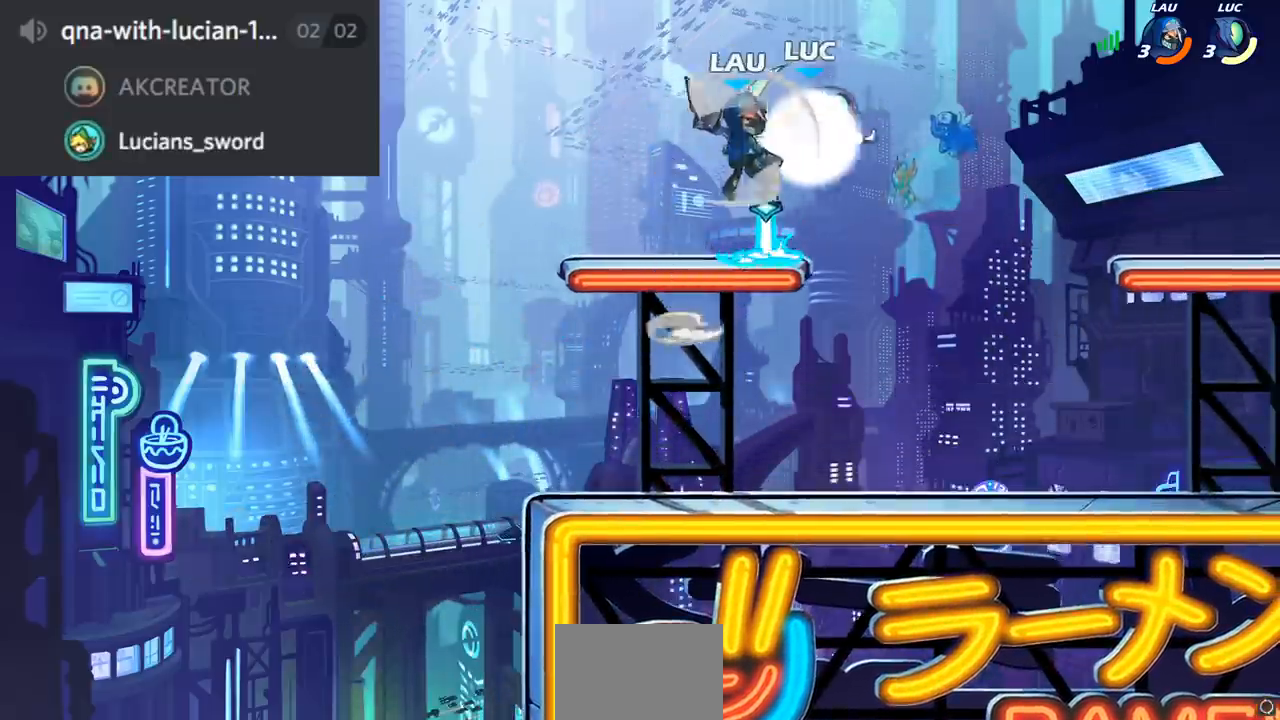
{"buttons": [], "left_stick": "right", "right_stick": "center", "events": [[117, "R2", "up"], [150, "left_stick", "up"], [200, "left_stick", "left"], [317, "SQUARE", "down"], [334, "left_stick", "up"], [401, "SQUARE", "up"], [467, "left_stick", "right"]]}
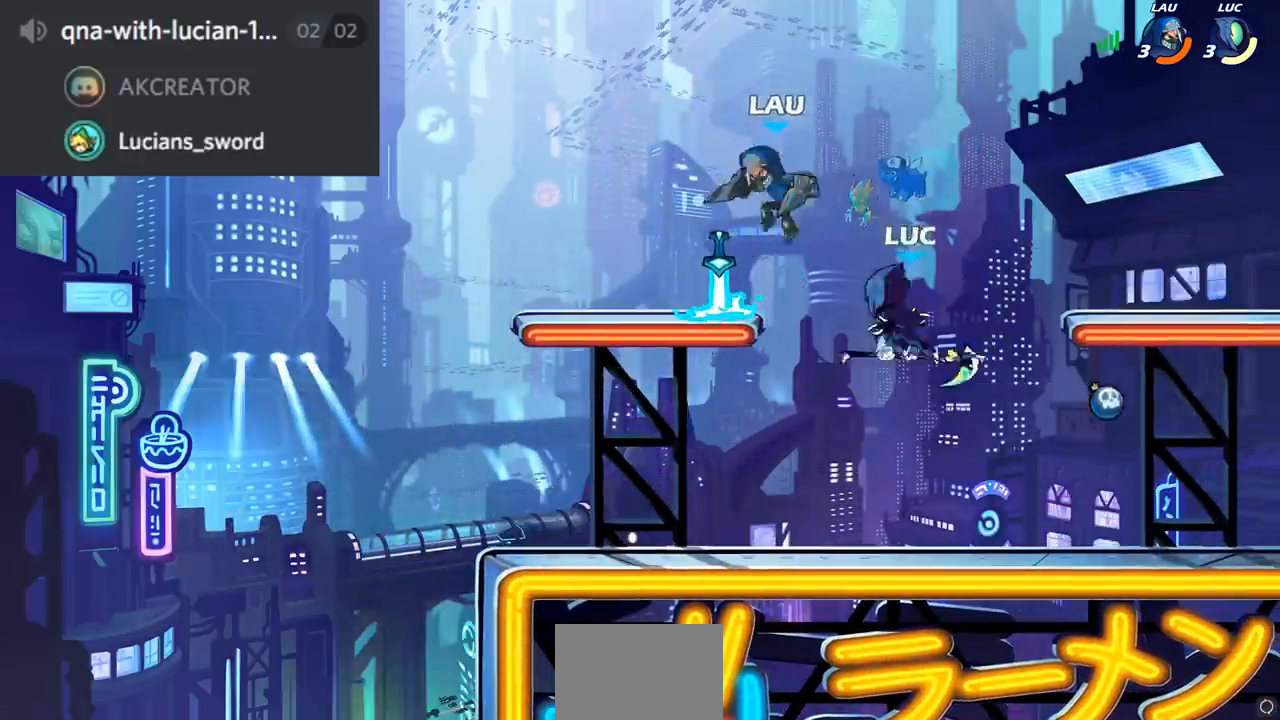
{"buttons": ["CROSS"], "left_stick": "up", "right_stick": "center", "events": [[434, "CROSS", "down"], [500, "left_stick", "up"]]}
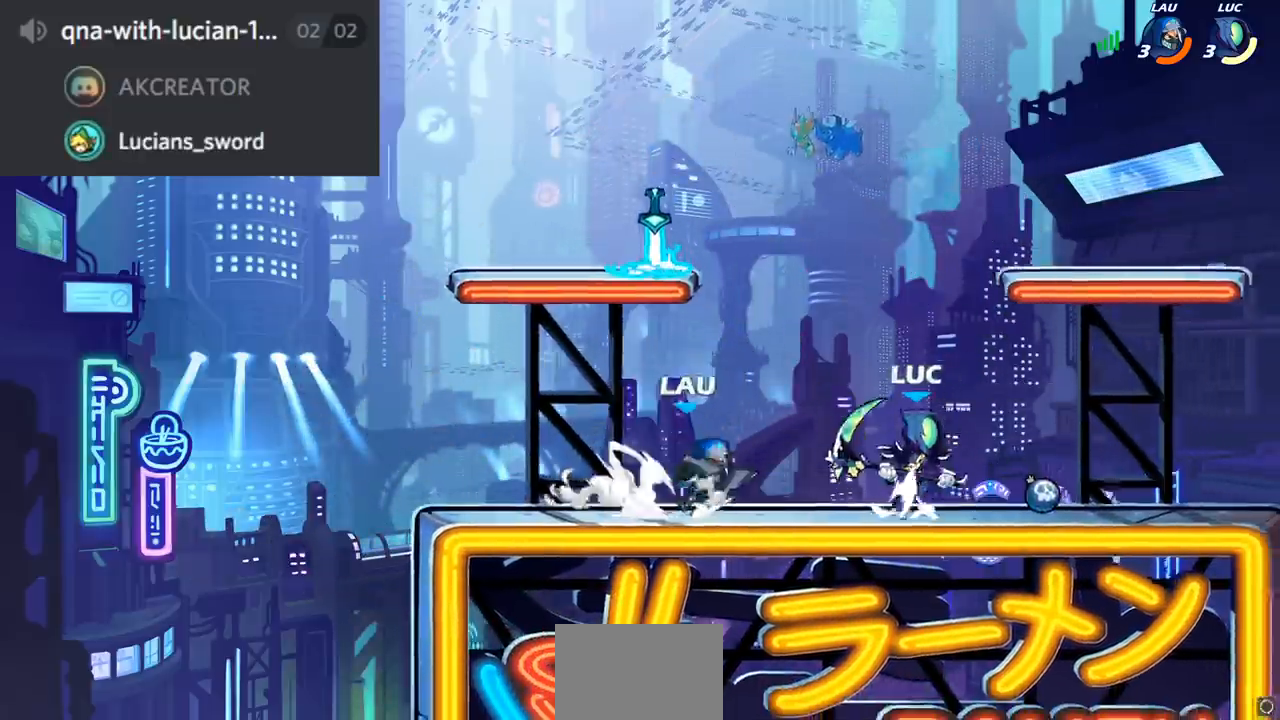
{"buttons": [], "left_stick": "right", "right_stick": "center", "events": [[67, "CROSS", "up"], [134, "left_stick", "center"], [284, "left_stick", "down"], [384, "SQUARE", "down"], [484, "SQUARE", "up"], [484, "left_stick", "right"]]}
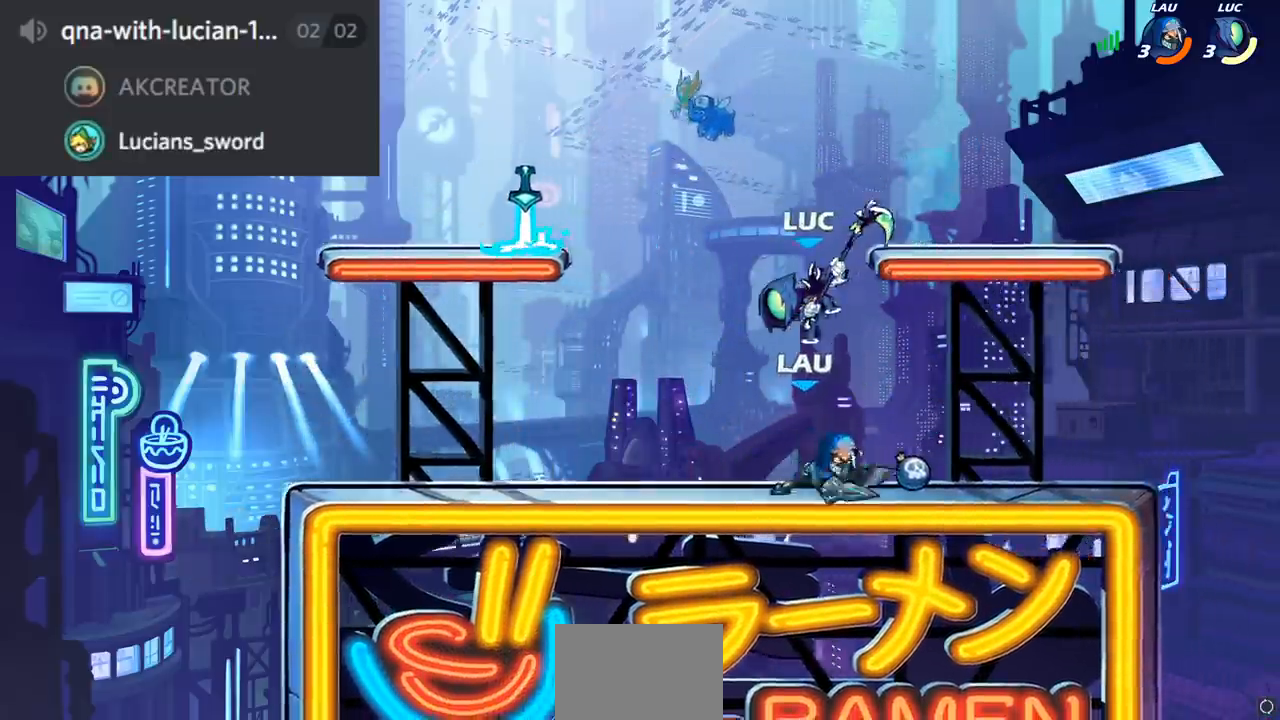
{"buttons": [], "left_stick": "right", "right_stick": "center", "events": [[434, "L1", "down"], [500, "L1", "up"]]}
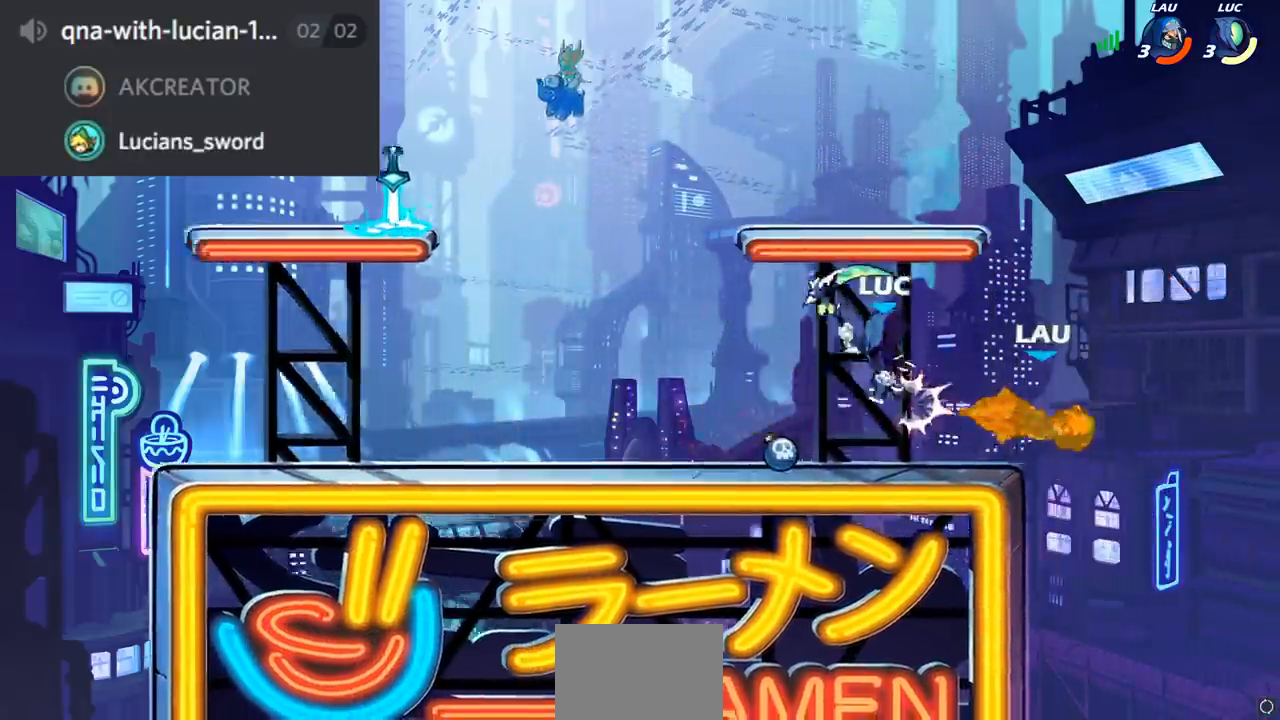
{"buttons": [], "left_stick": "center", "right_stick": "center", "events": [[34, "left_stick", "center"], [200, "left_stick", "down"], [234, "CIRCLE", "down"], [317, "CIRCLE", "up"], [351, "left_stick", "center"]]}
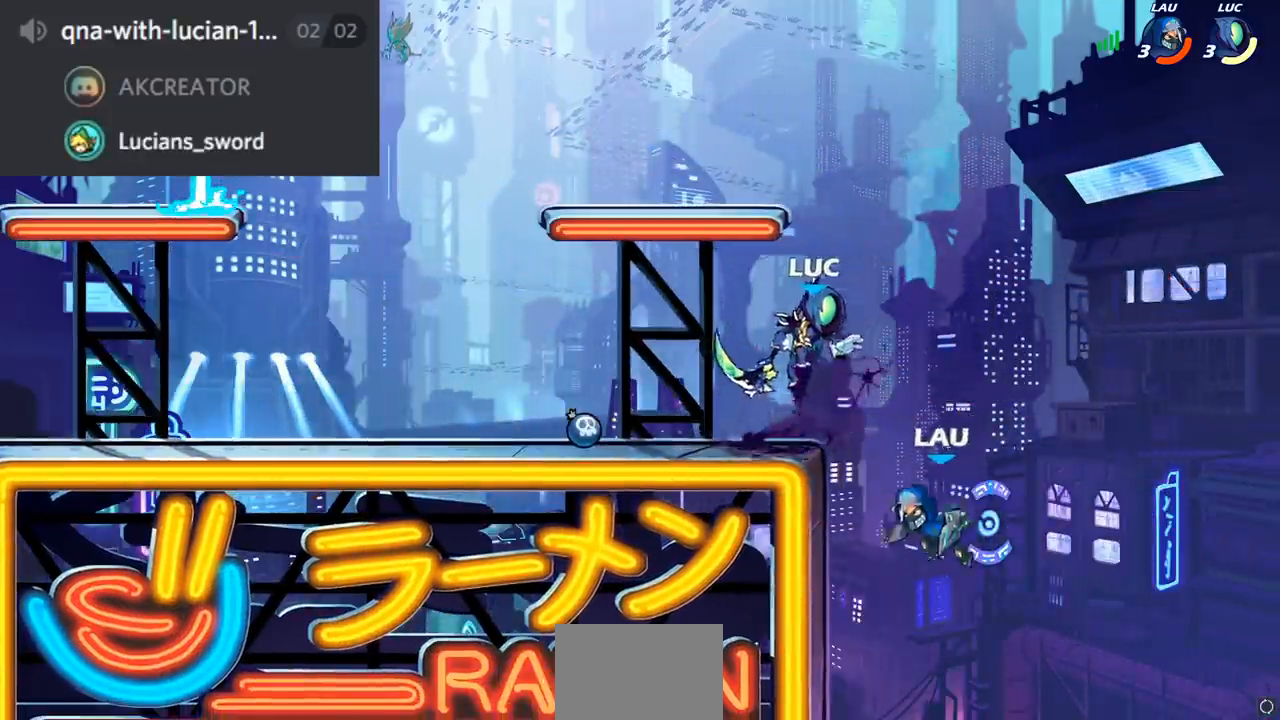
{"buttons": [], "left_stick": "center", "right_stick": "center", "events": []}
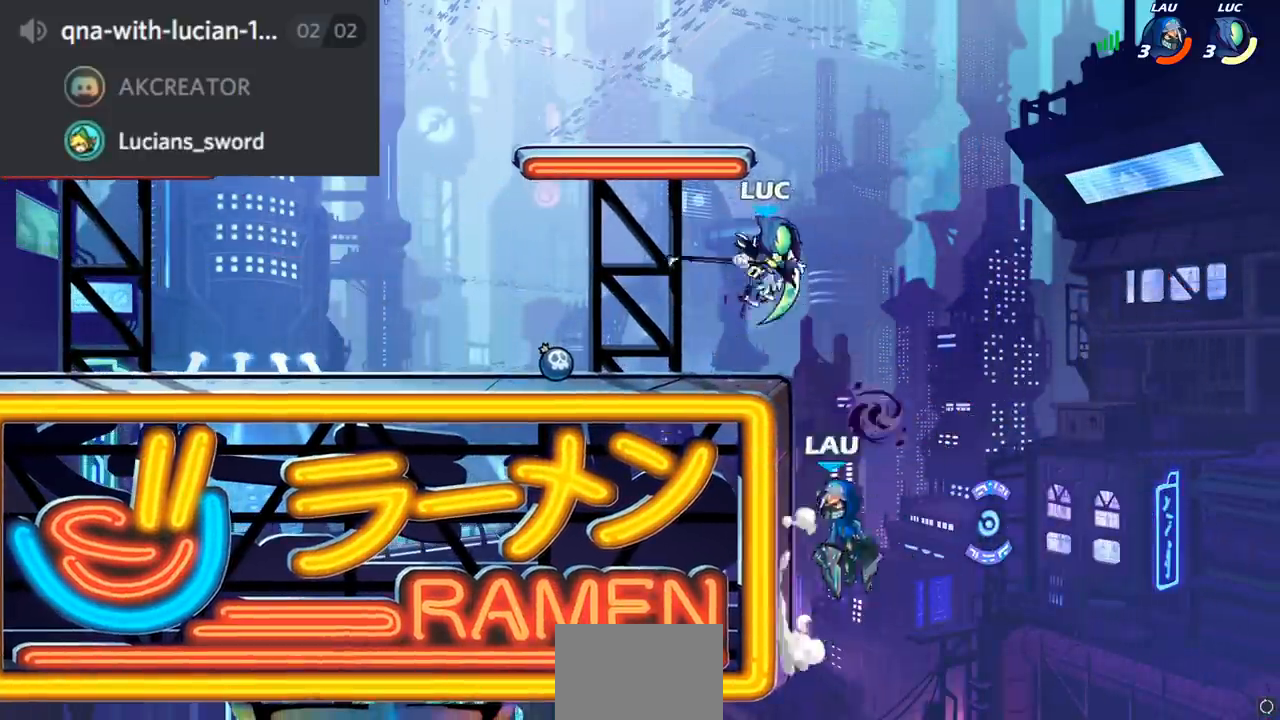
{"buttons": [], "left_stick": "left", "right_stick": "center", "events": [[17, "left_stick", "left"], [134, "CROSS", "down"], [367, "CROSS", "up"]]}
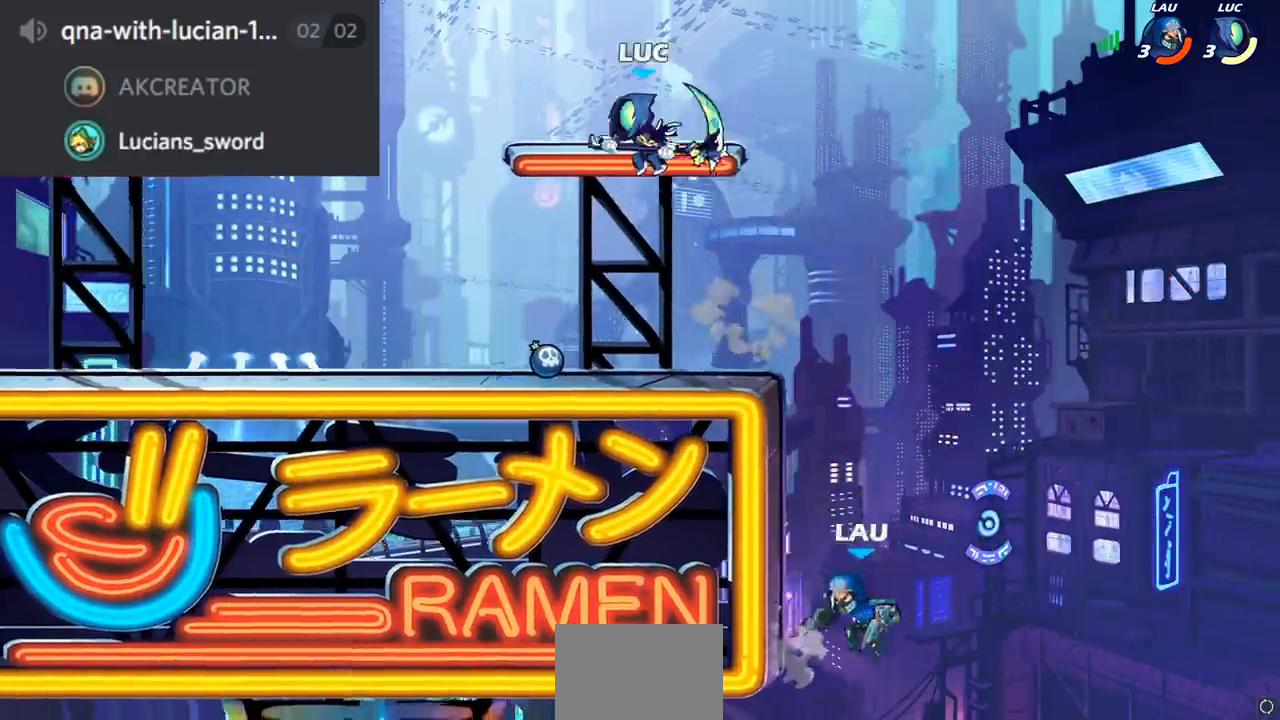
{"buttons": [], "left_stick": "center", "right_stick": "center", "events": [[50, "left_stick", "down-left"], [250, "left_stick", "down-right"], [434, "left_stick", "center"]]}
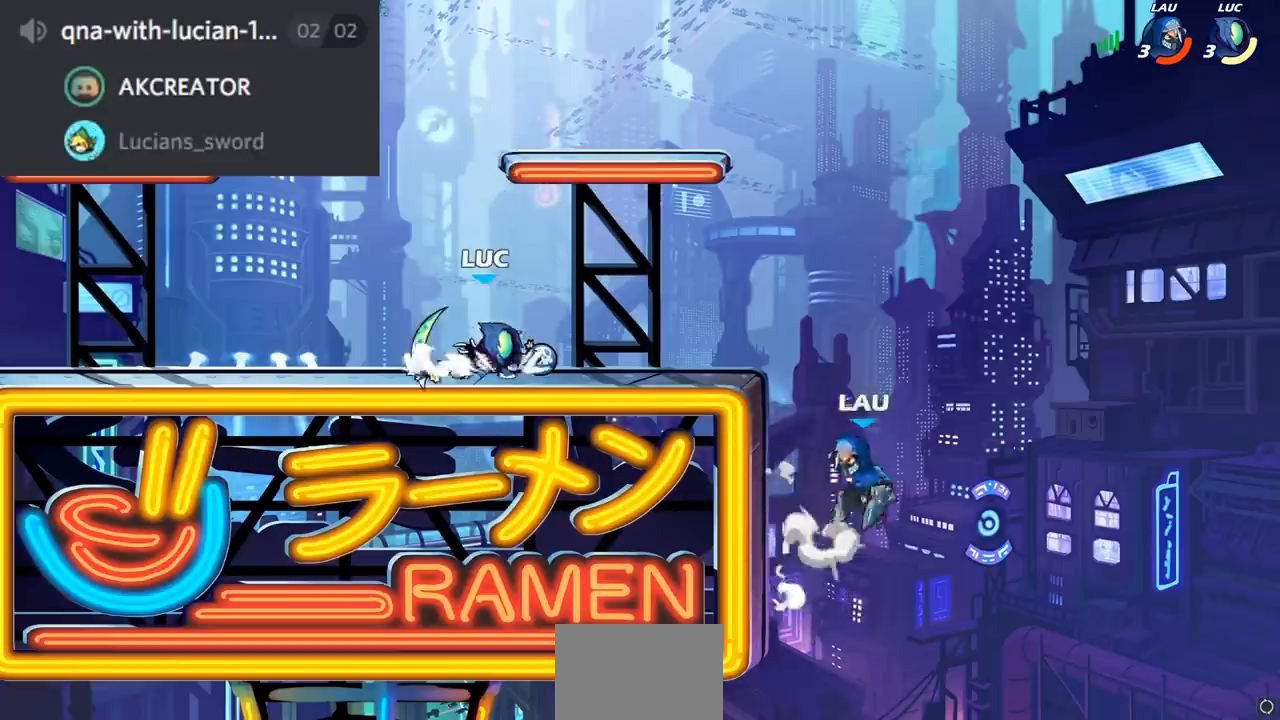
{"buttons": [], "left_stick": "center", "right_stick": "center", "events": []}
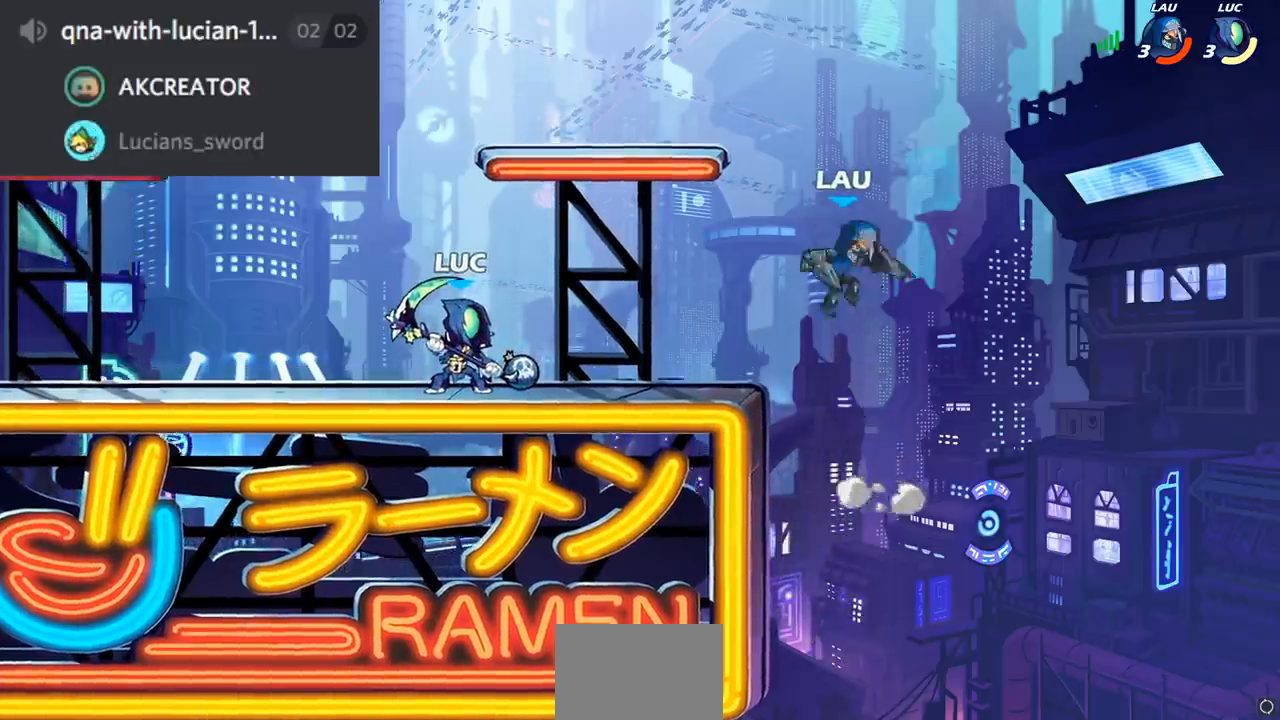
{"buttons": [], "left_stick": "right", "right_stick": "center", "events": [[133, "left_stick", "down"], [150, "SQUARE", "down"], [267, "SQUARE", "up"], [350, "left_stick", "right"]]}
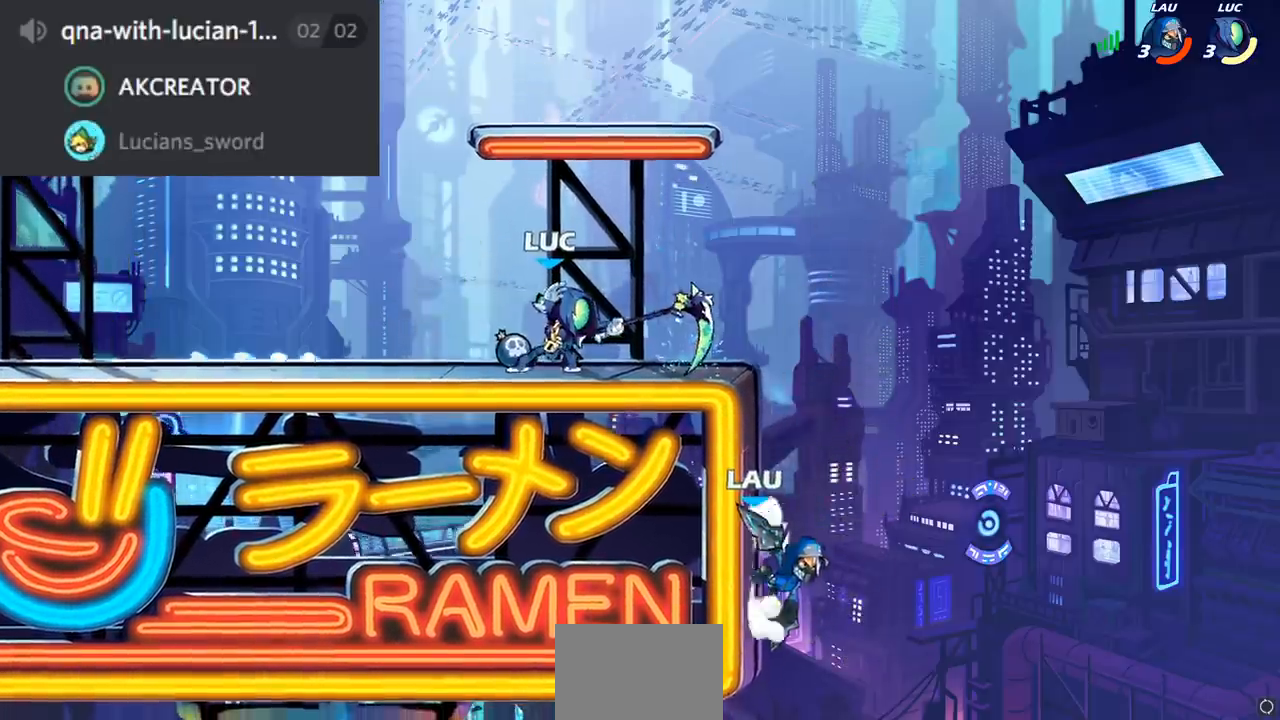
{"buttons": [], "left_stick": "right", "right_stick": "center", "events": [[334, "R2", "down"], [351, "SQUARE", "down"], [451, "R2", "up"], [451, "SQUARE", "up"]]}
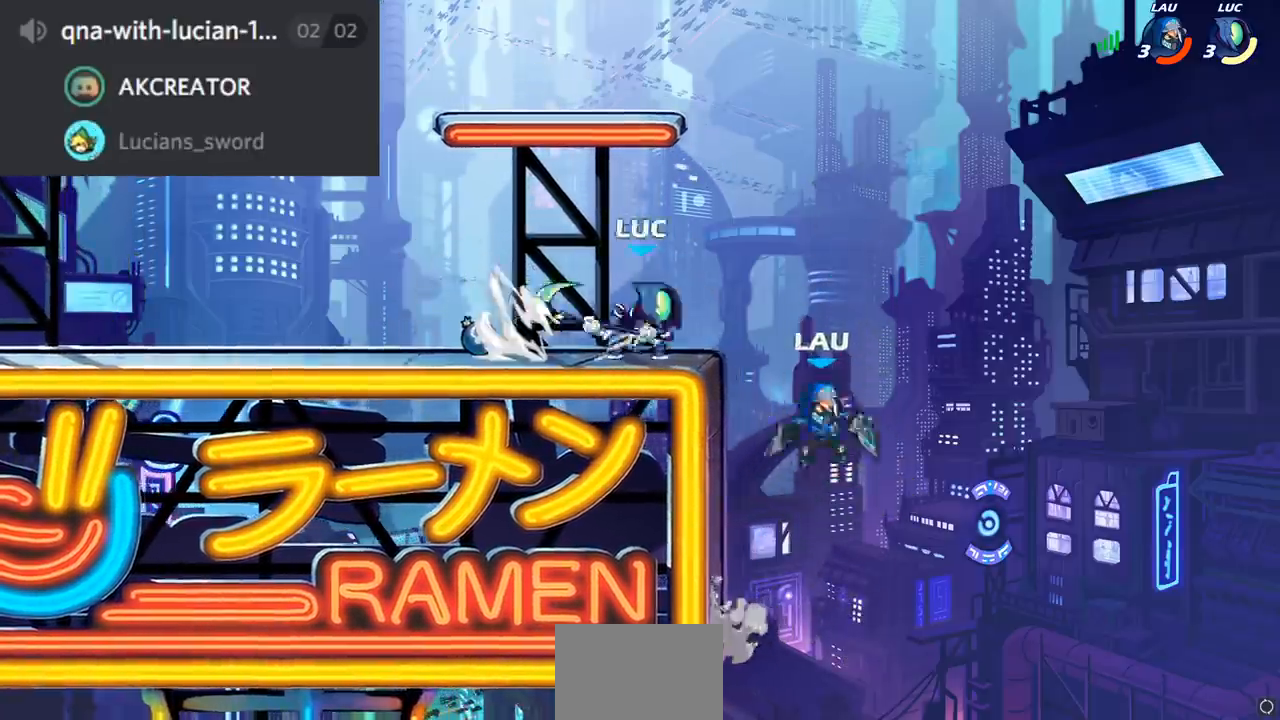
{"buttons": [], "left_stick": "center", "right_stick": "center", "events": [[434, "left_stick", "center"]]}
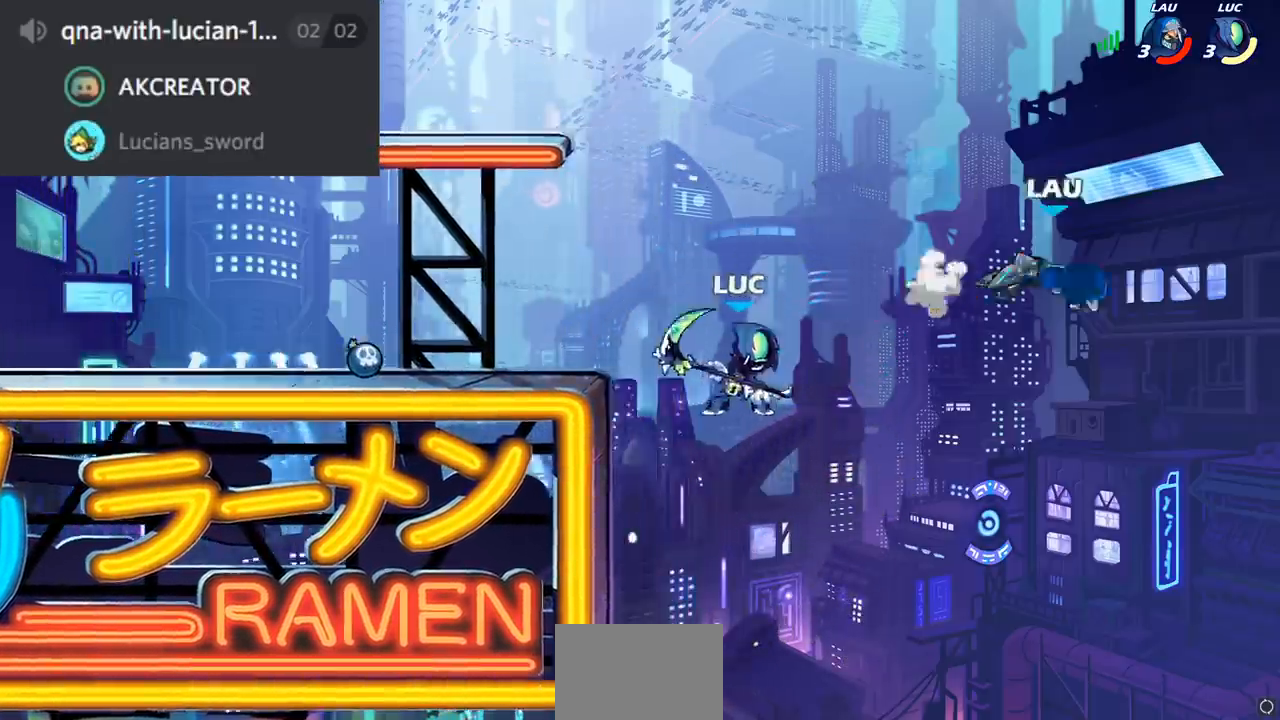
{"buttons": [], "left_stick": "up", "right_stick": "center", "events": [[134, "CROSS", "down"], [284, "CROSS", "up"], [484, "left_stick", "up"]]}
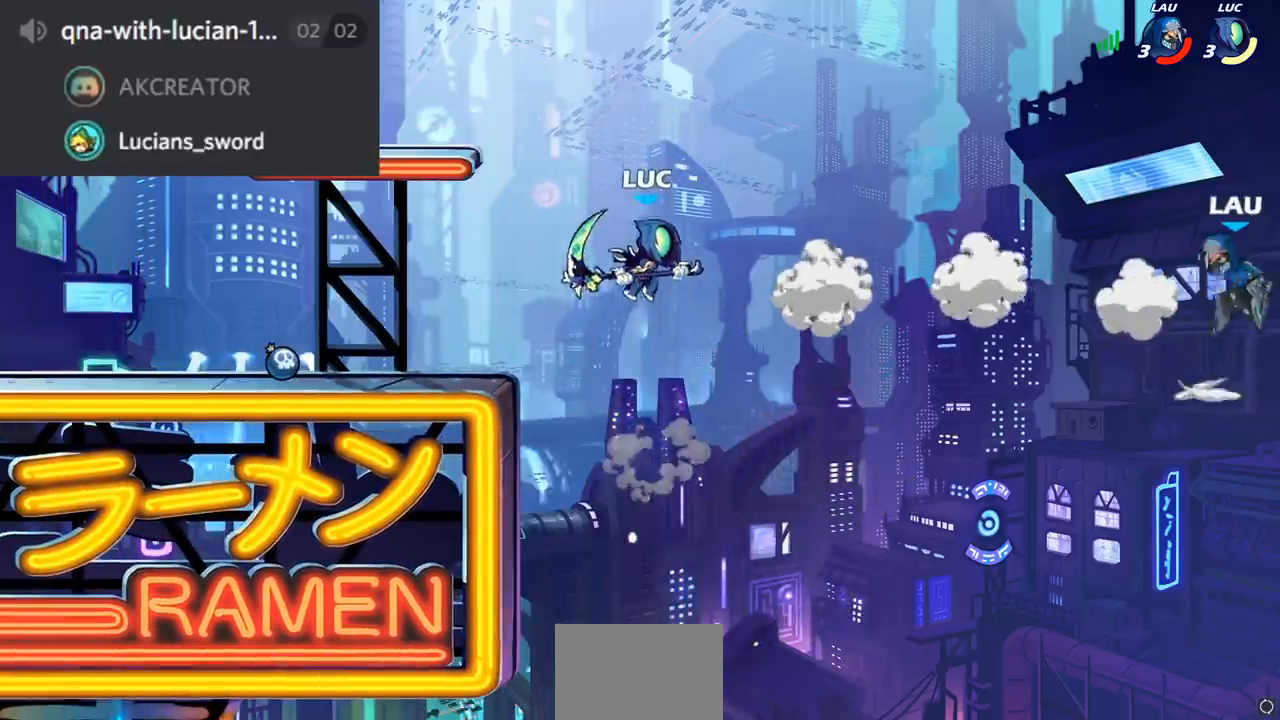
{"buttons": [], "left_stick": "left", "right_stick": "center", "events": [[16, "R1", "down"], [66, "R1", "up"], [117, "left_stick", "center"], [400, "left_stick", "left"]]}
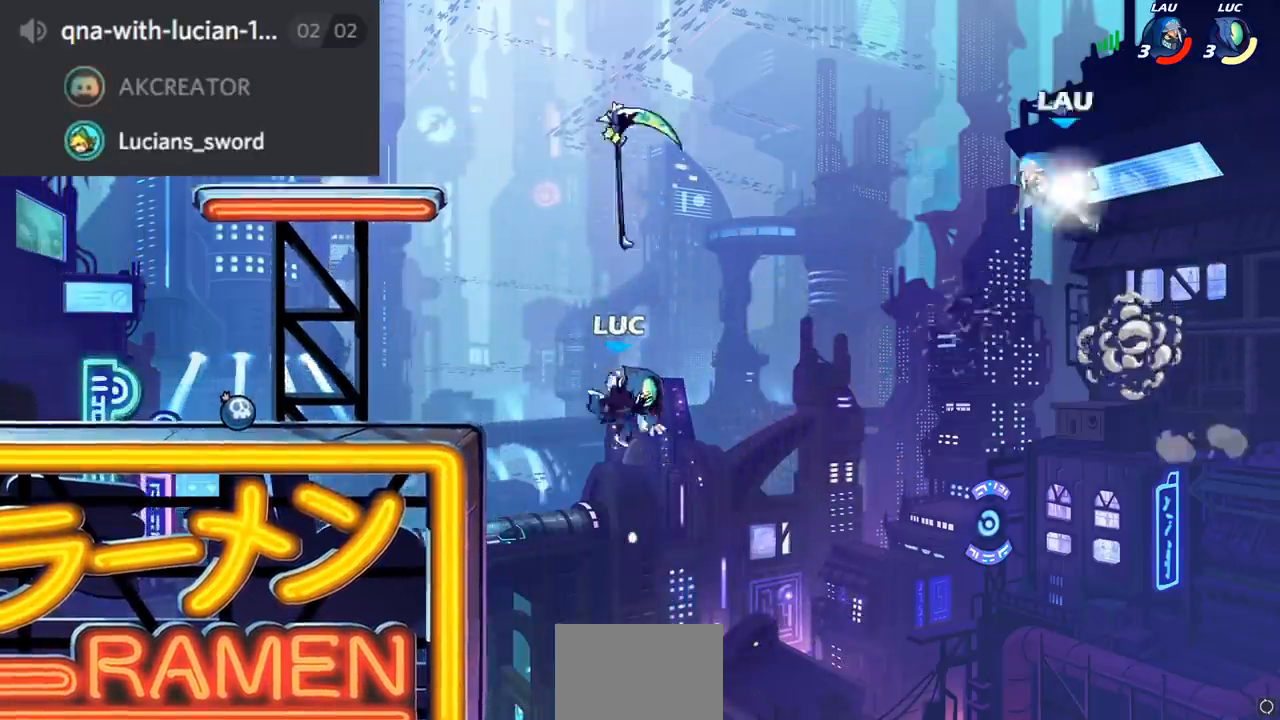
{"buttons": [], "left_stick": "down-left", "right_stick": "center", "events": [[67, "CROSS", "down"], [251, "CROSS", "up"], [384, "left_stick", "down-left"]]}
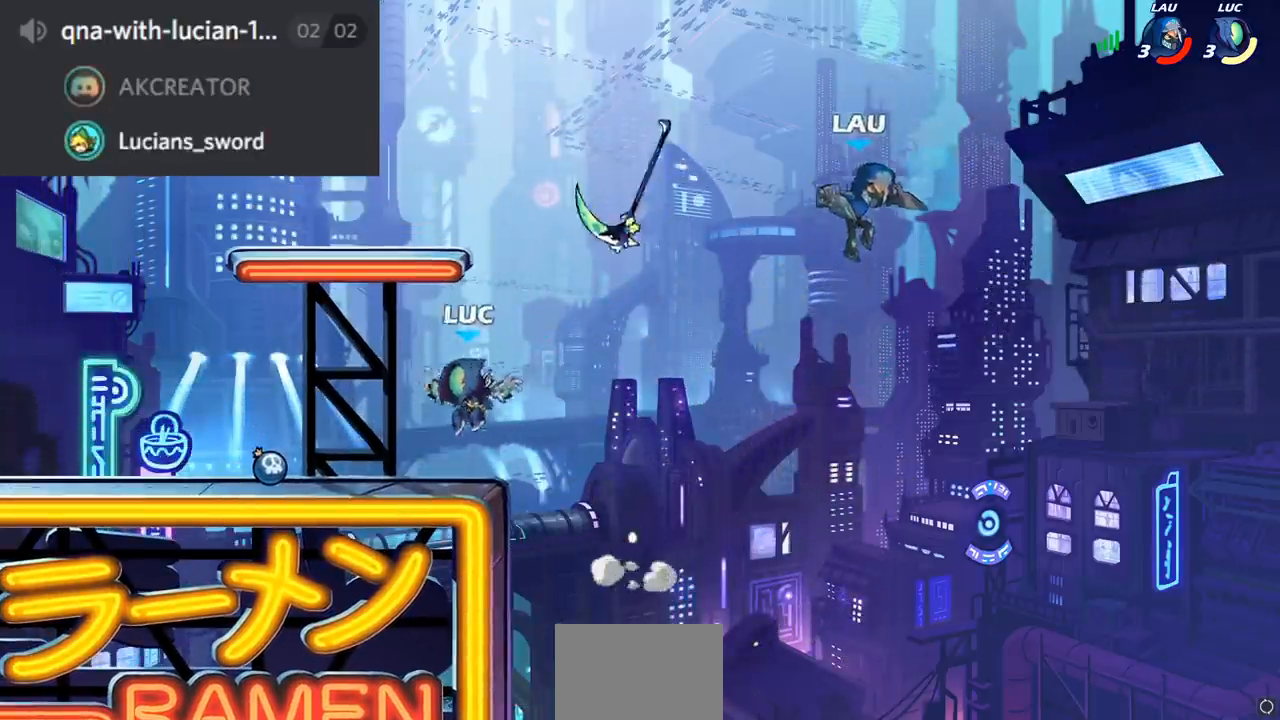
{"buttons": [], "left_stick": "right", "right_stick": "center", "events": [[183, "left_stick", "up-right"], [217, "R1", "down"], [300, "R1", "up"], [333, "left_stick", "center"], [467, "left_stick", "right"]]}
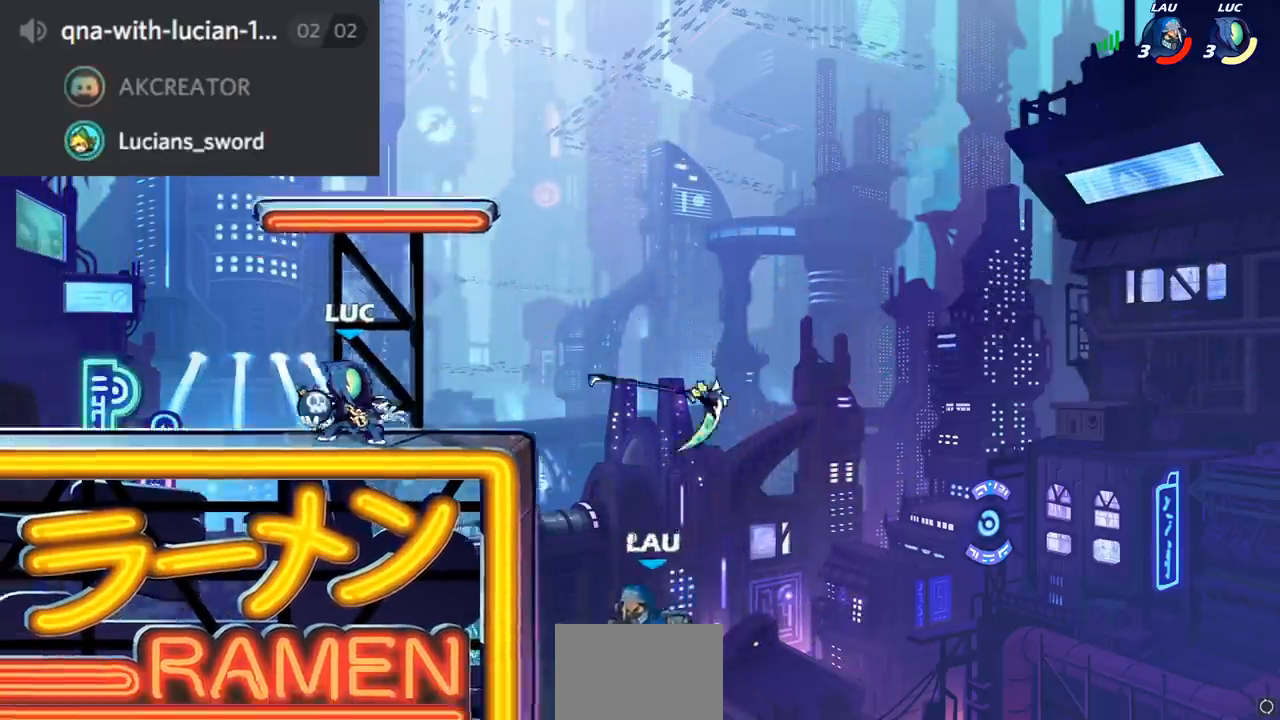
{"buttons": [], "left_stick": "center", "right_stick": "center", "events": [[84, "CROSS", "down"], [200, "CROSS", "up"], [334, "CIRCLE", "down"], [334, "left_stick", "down"], [401, "CIRCLE", "up"], [434, "left_stick", "center"]]}
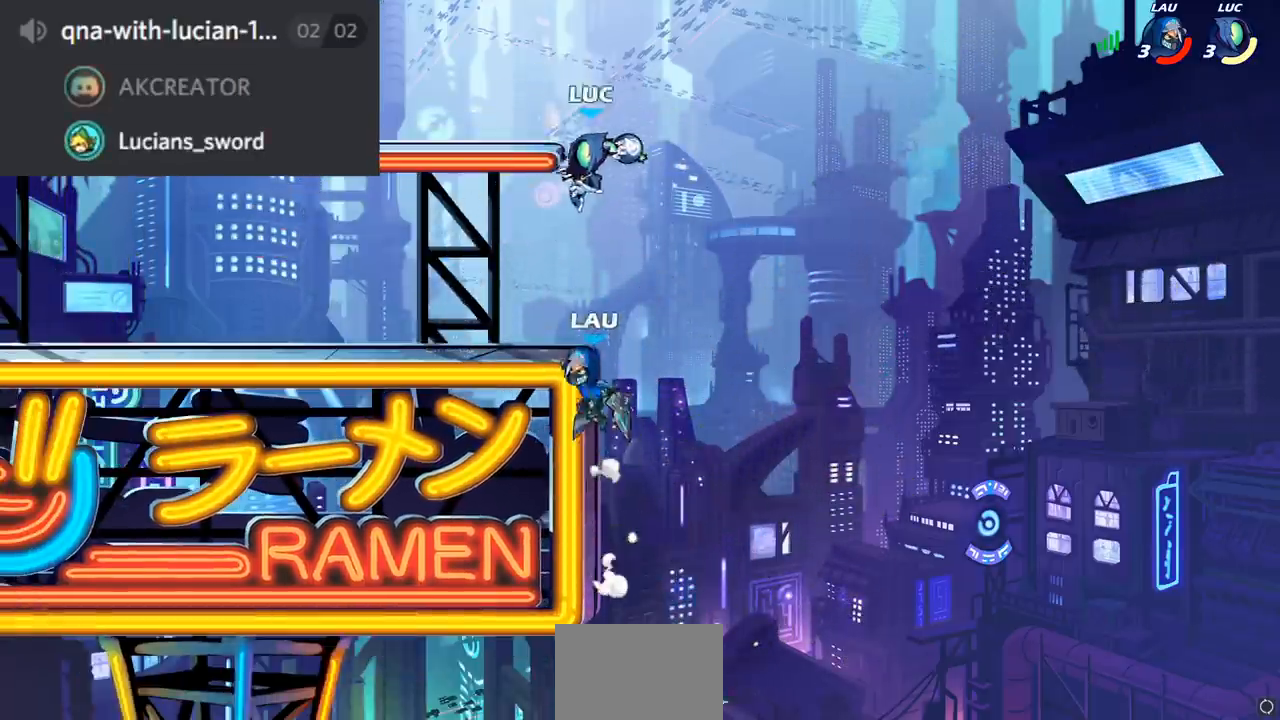
{"buttons": ["CROSS"], "left_stick": "left", "right_stick": "center", "events": [[367, "left_stick", "left"], [484, "CROSS", "down"]]}
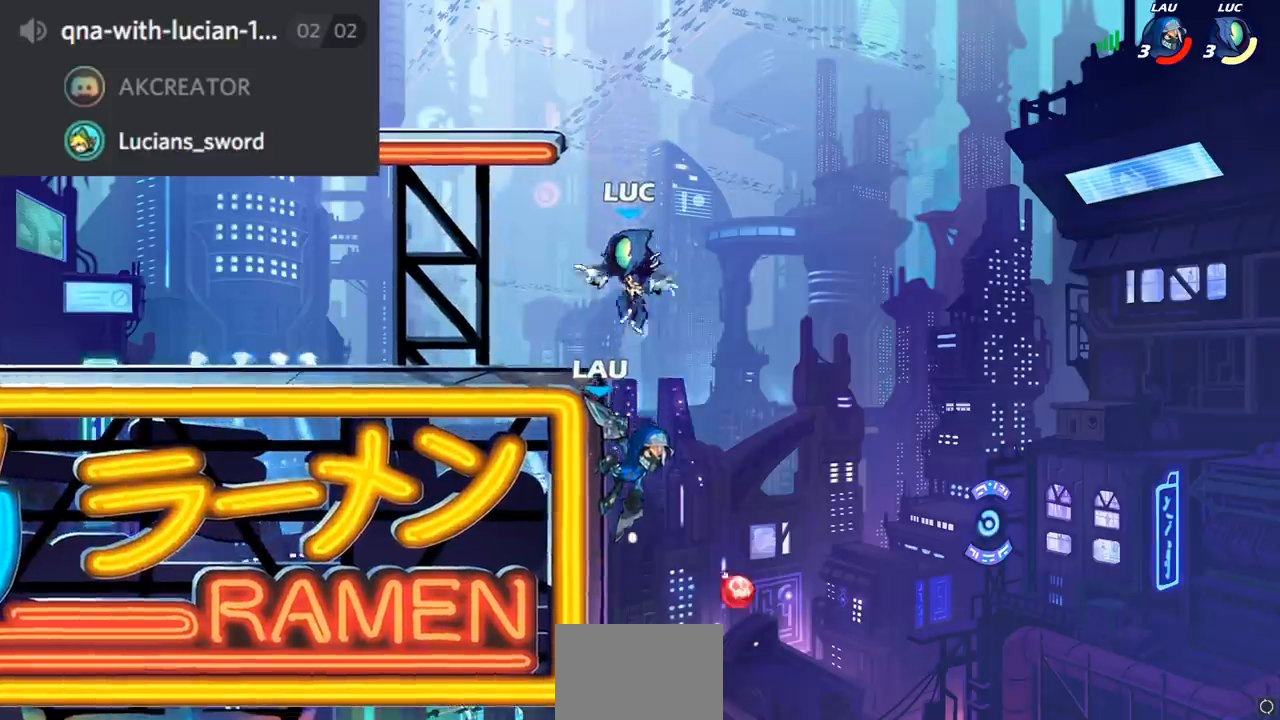
{"buttons": [], "left_stick": "down", "right_stick": "center", "events": [[84, "CROSS", "up"], [167, "left_stick", "up-right"], [217, "left_stick", "down-right"], [267, "left_stick", "down"], [334, "R1", "down"], [334, "R2", "down"], [334, "SQUARE", "down"], [451, "R1", "up"], [451, "R2", "up"], [451, "SQUARE", "up"]]}
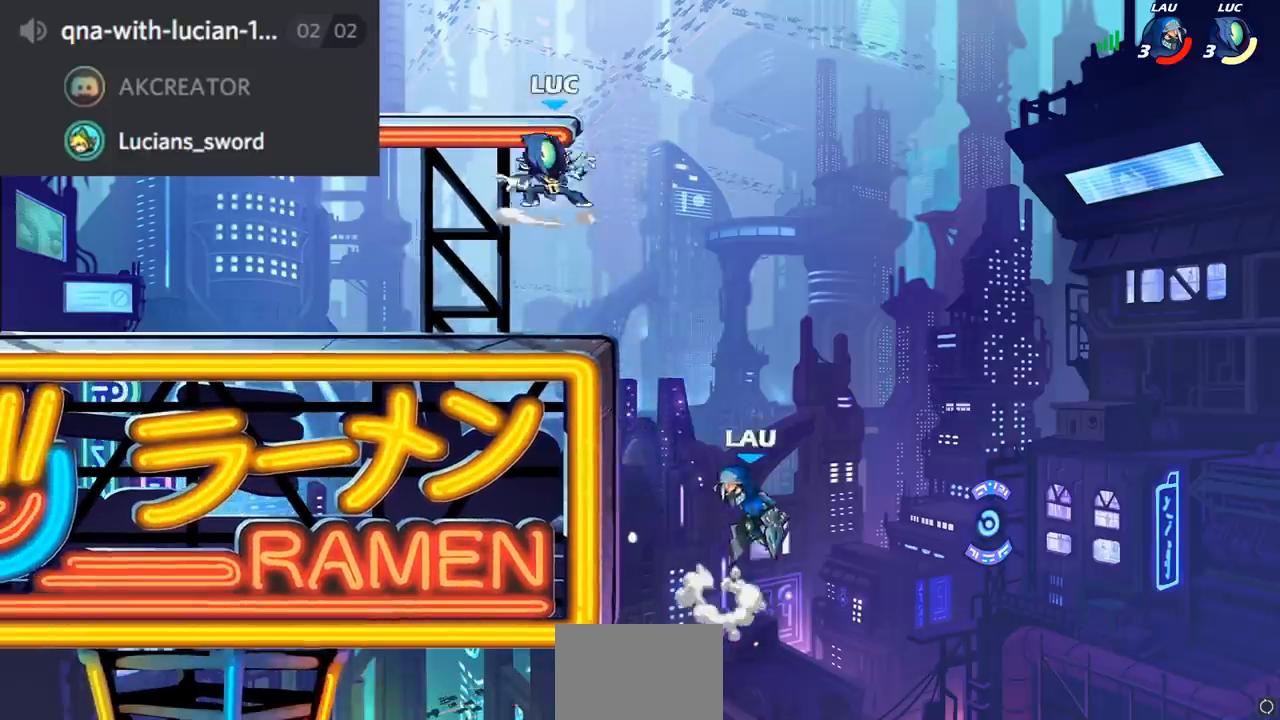
{"buttons": [], "left_stick": "down-left", "right_stick": "center", "events": [[100, "left_stick", "center"], [334, "left_stick", "left"], [384, "left_stick", "down-left"], [417, "SQUARE", "down"], [501, "SQUARE", "up"]]}
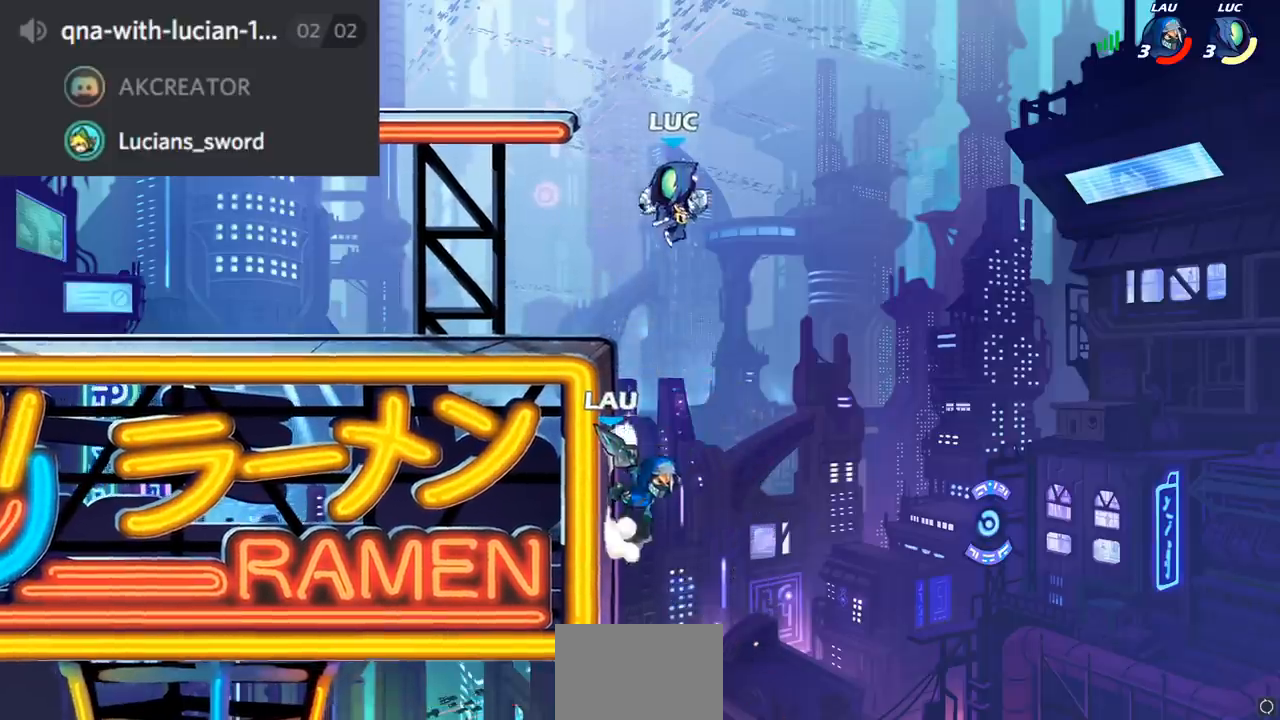
{"buttons": [], "left_stick": "left", "right_stick": "center", "events": [[33, "left_stick", "left"]]}